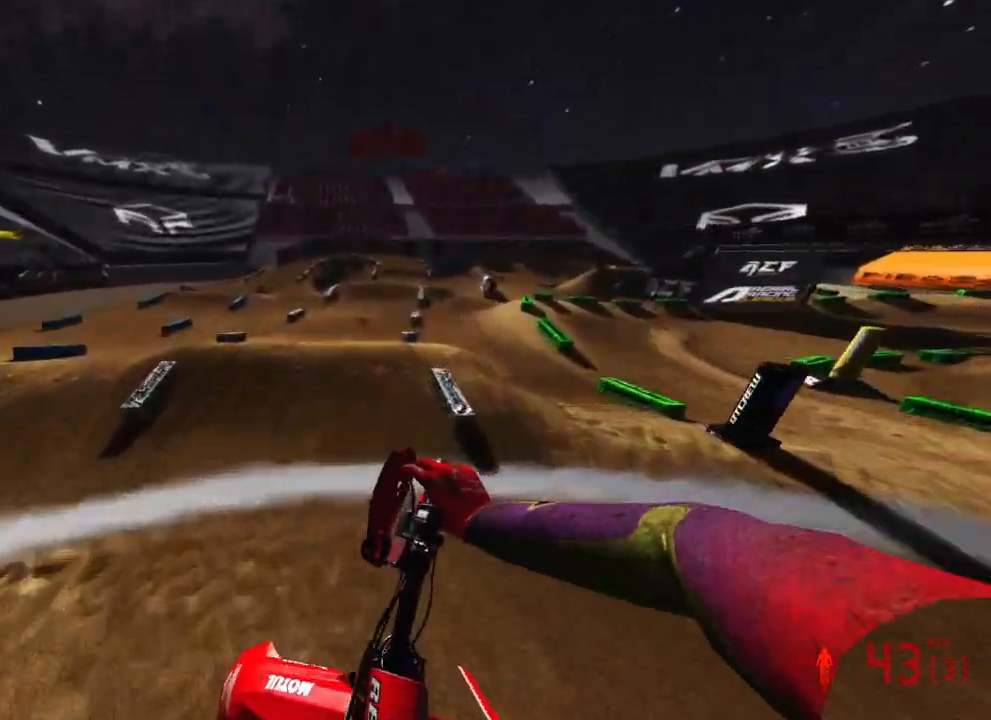
Gameplay with a controller (PlayStation layout); each line is a JSON object with the inputs held at the frame after it. "events" lists button and stick changes between this image and that frame as [ms after this image, input, new state], when the widget could be followed in between.
{"buttons": ["R2"], "left_stick": "up-right", "right_stick": "up-left", "events": [[17, "right_stick", "up-left"], [67, "right_stick", "up"], [167, "R3", "down"], [317, "R3", "up"], [450, "right_stick", "up-left"]]}
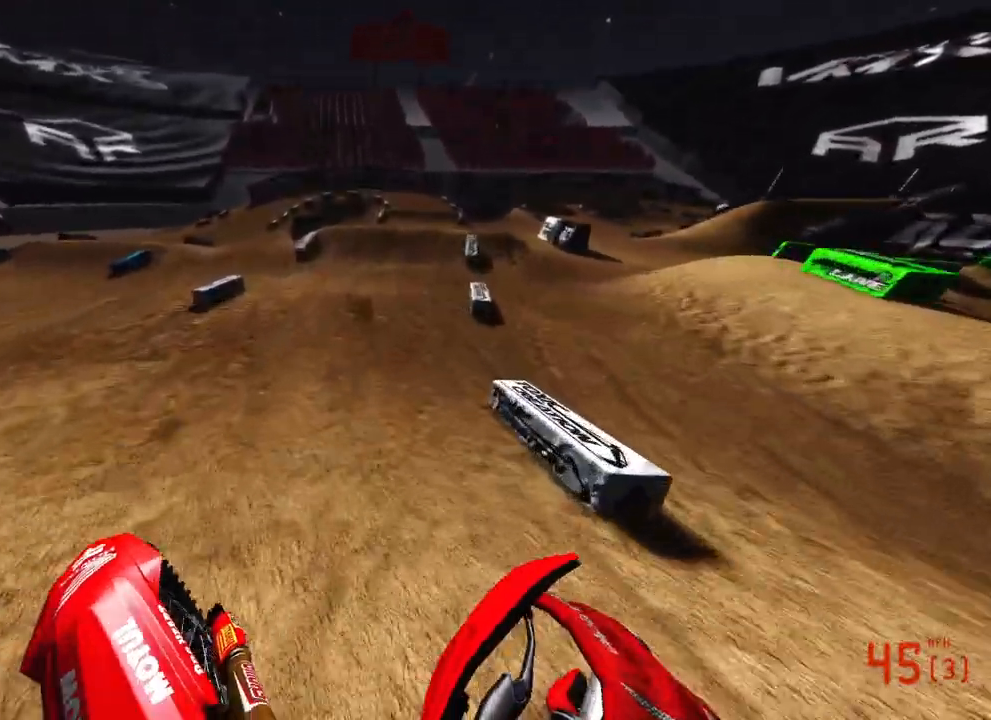
{"buttons": [], "left_stick": "up", "right_stick": "left", "events": [[67, "right_stick", "left"], [167, "R3", "down"], [300, "R3", "up"], [350, "left_stick", "up"], [350, "right_stick", "up-left"], [483, "right_stick", "left"], [500, "R2", "up"]]}
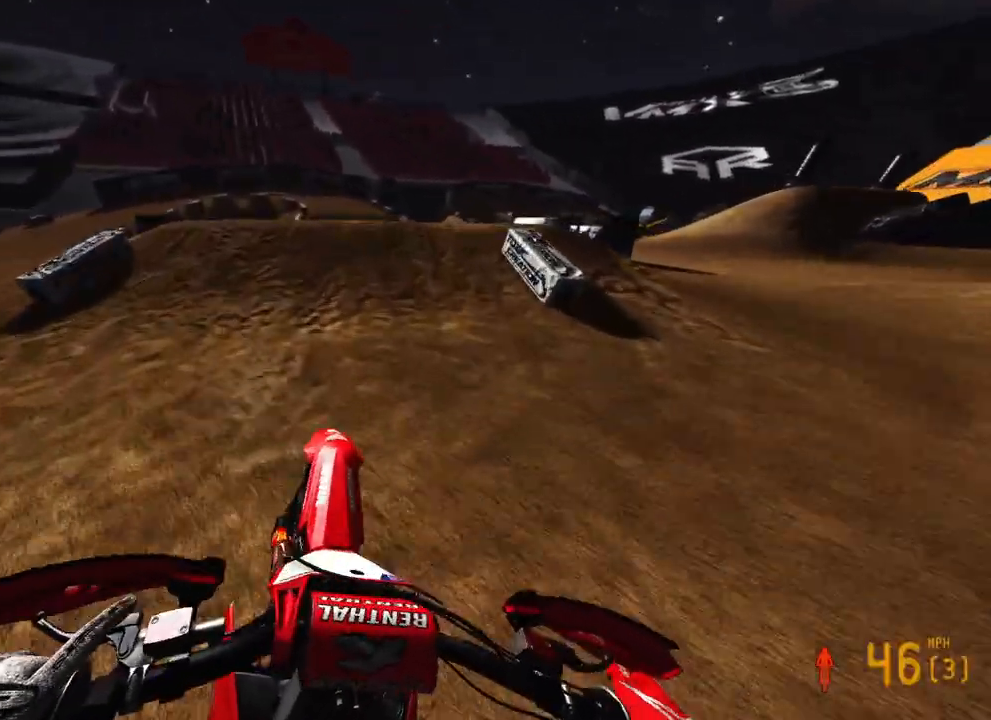
{"buttons": ["R3"], "left_stick": "up", "right_stick": "down-left", "events": [[33, "right_stick", "down-left"], [83, "L2", "down"], [183, "R3", "down"], [250, "R3", "up"], [267, "L2", "up"], [483, "R3", "down"]]}
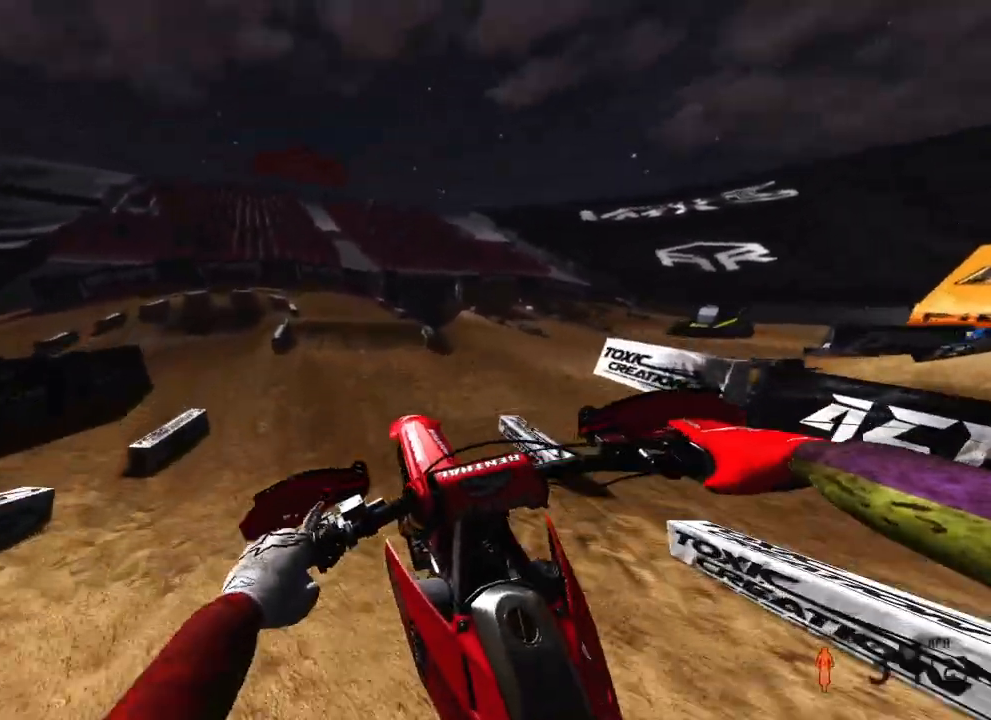
{"buttons": ["R2"], "left_stick": "up-left", "right_stick": "up", "events": [[83, "R2", "down"], [83, "R3", "up"], [167, "right_stick", "up-left"], [267, "right_stick", "up"], [283, "left_stick", "up-left"]]}
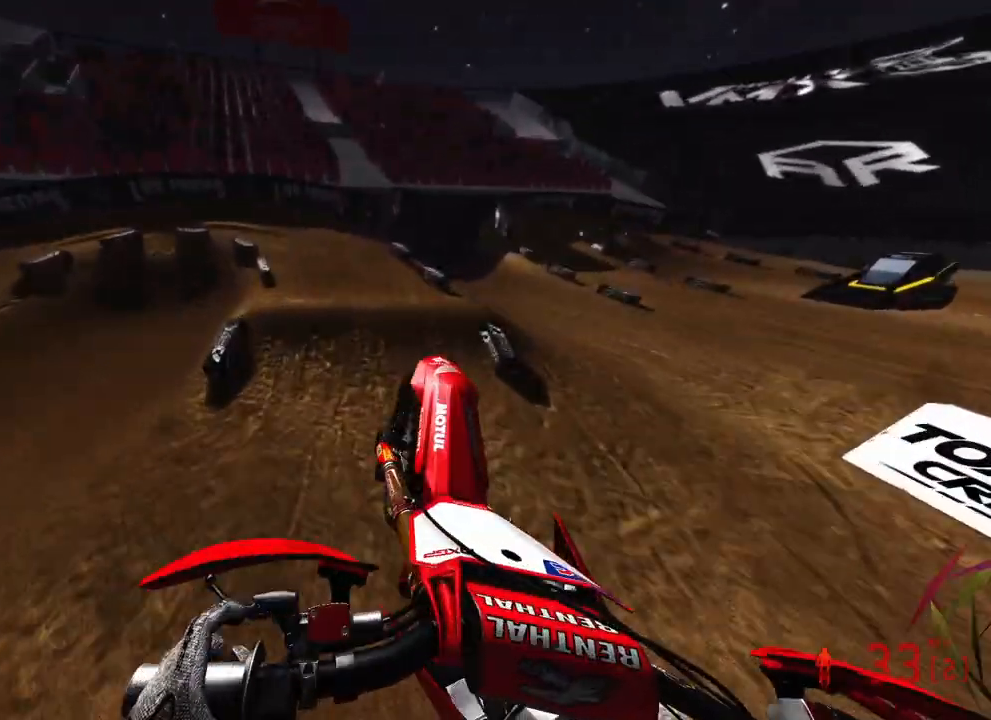
{"buttons": ["R2"], "left_stick": "up-left", "right_stick": "center", "events": [[167, "R2", "up"], [467, "R2", "down"], [500, "right_stick", "center"]]}
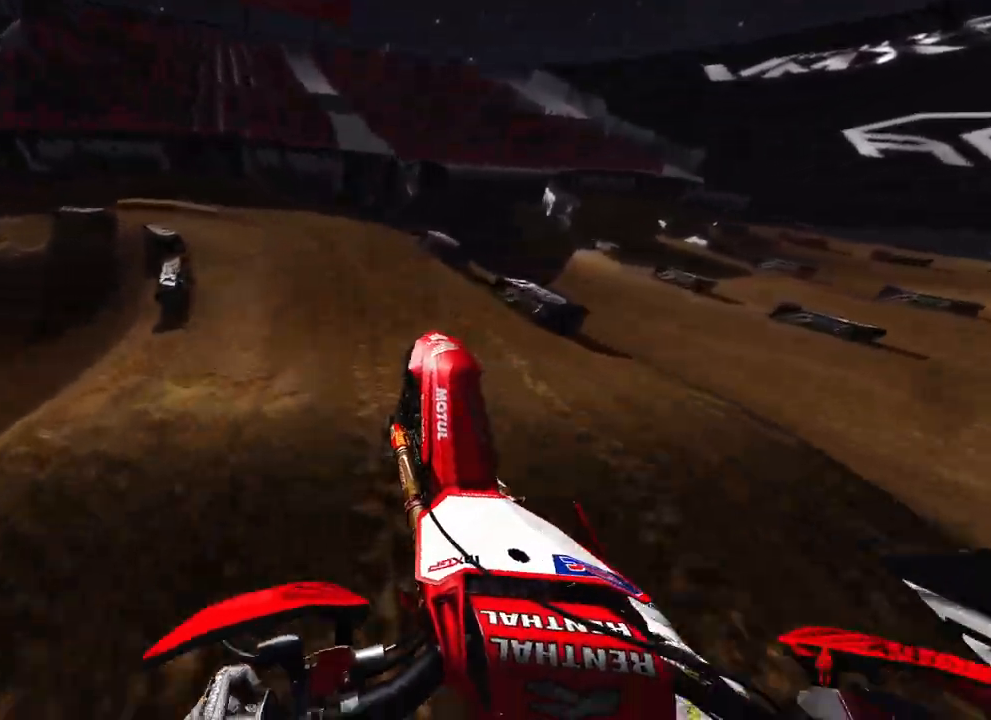
{"buttons": ["R2"], "left_stick": "up-left", "right_stick": "center", "events": []}
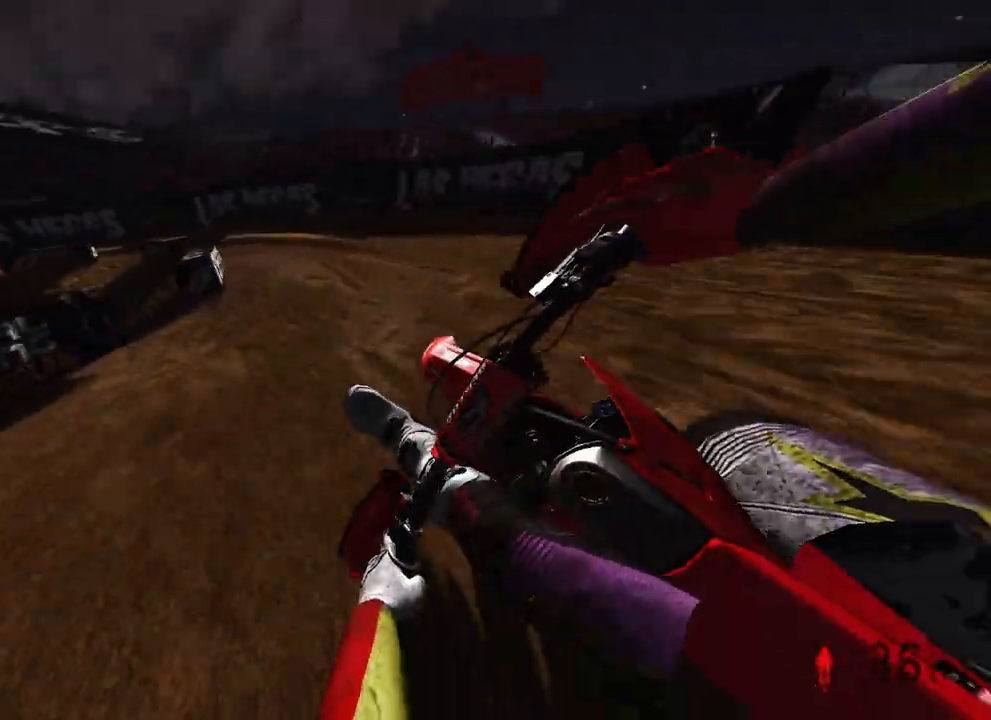
{"buttons": ["R2"], "left_stick": "up-left", "right_stick": "down-right", "events": [[167, "R2", "up"], [233, "right_stick", "down-right"], [350, "R2", "down"]]}
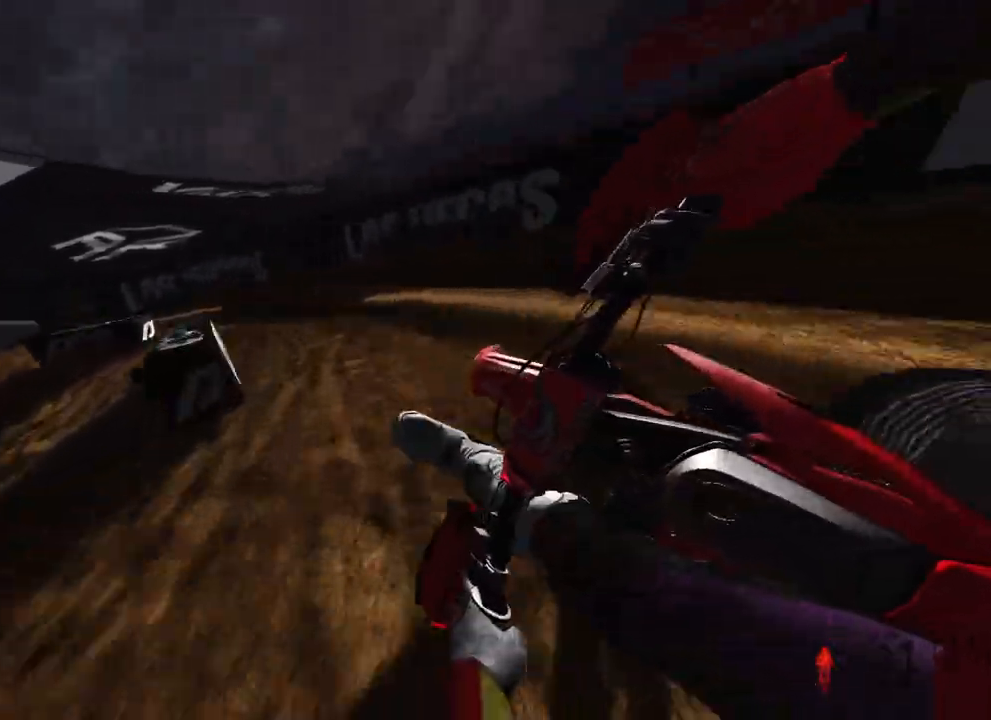
{"buttons": ["R2"], "left_stick": "up-left", "right_stick": "right", "events": [[83, "right_stick", "right"]]}
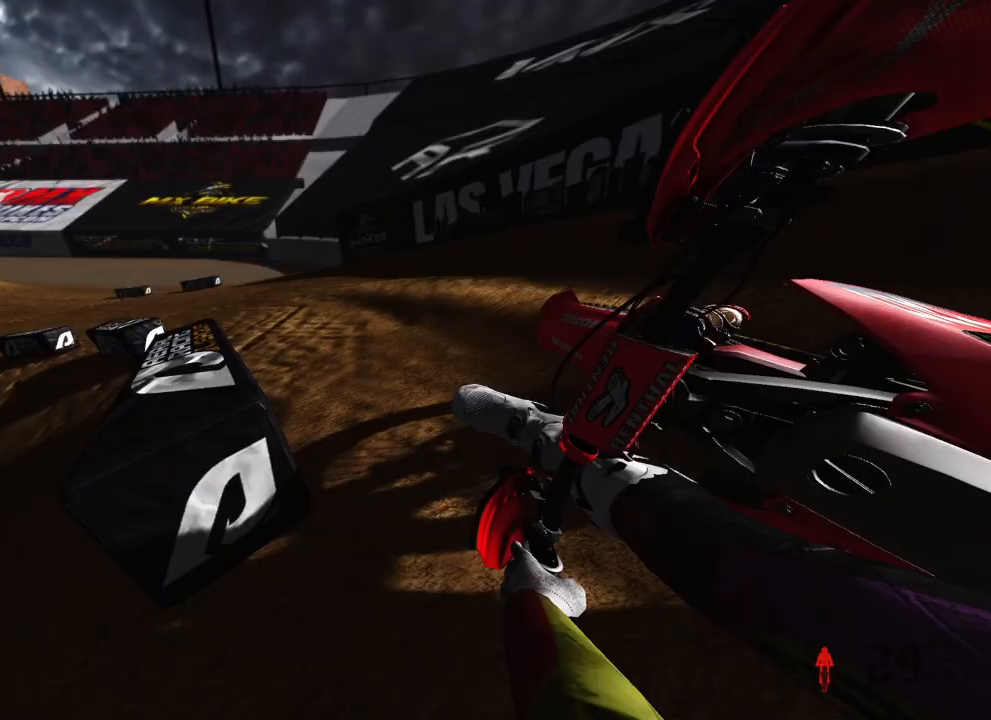
{"buttons": ["R2"], "left_stick": "up-left", "right_stick": "right", "events": []}
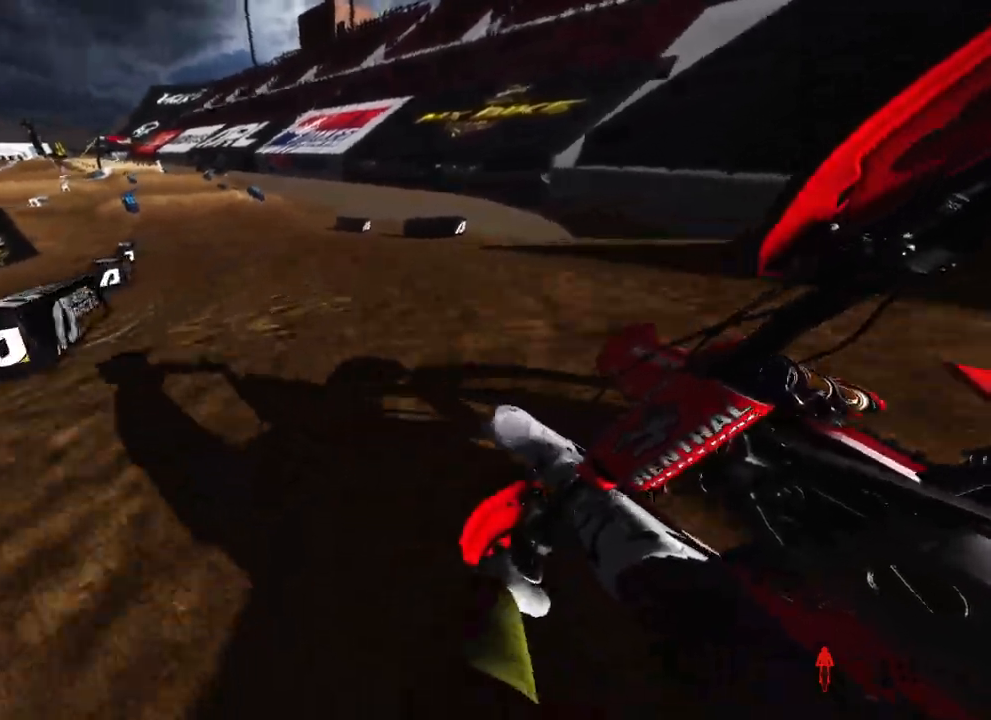
{"buttons": ["R2"], "left_stick": "up", "right_stick": "down", "events": [[17, "right_stick", "down-right"], [433, "left_stick", "up"], [467, "right_stick", "down"]]}
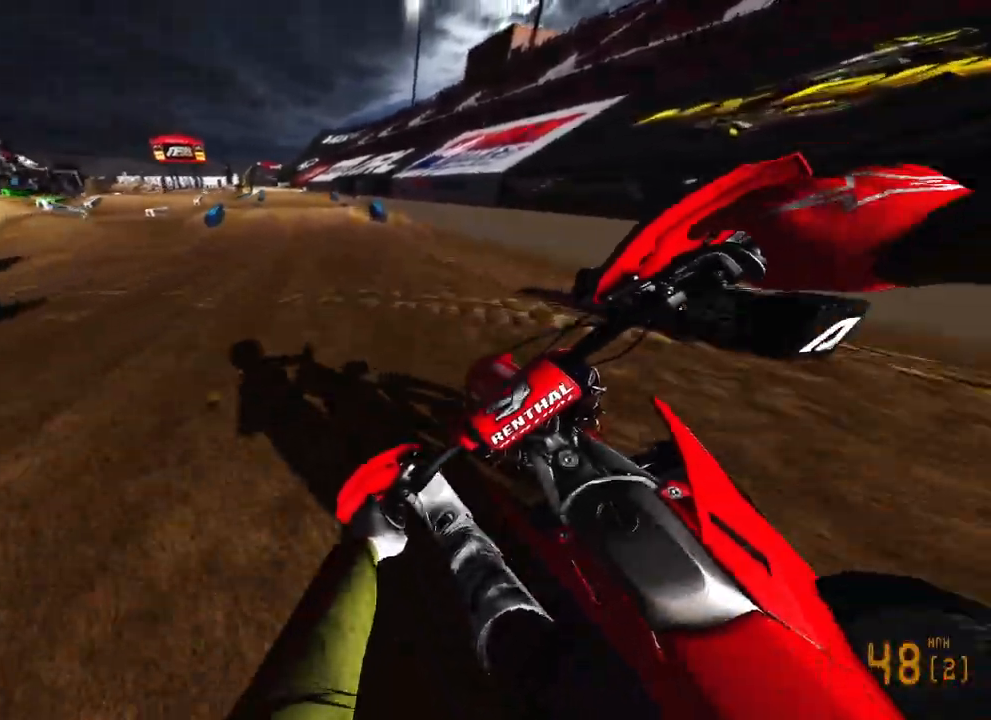
{"buttons": ["R2"], "left_stick": "center", "right_stick": "down", "events": [[17, "left_stick", "center"]]}
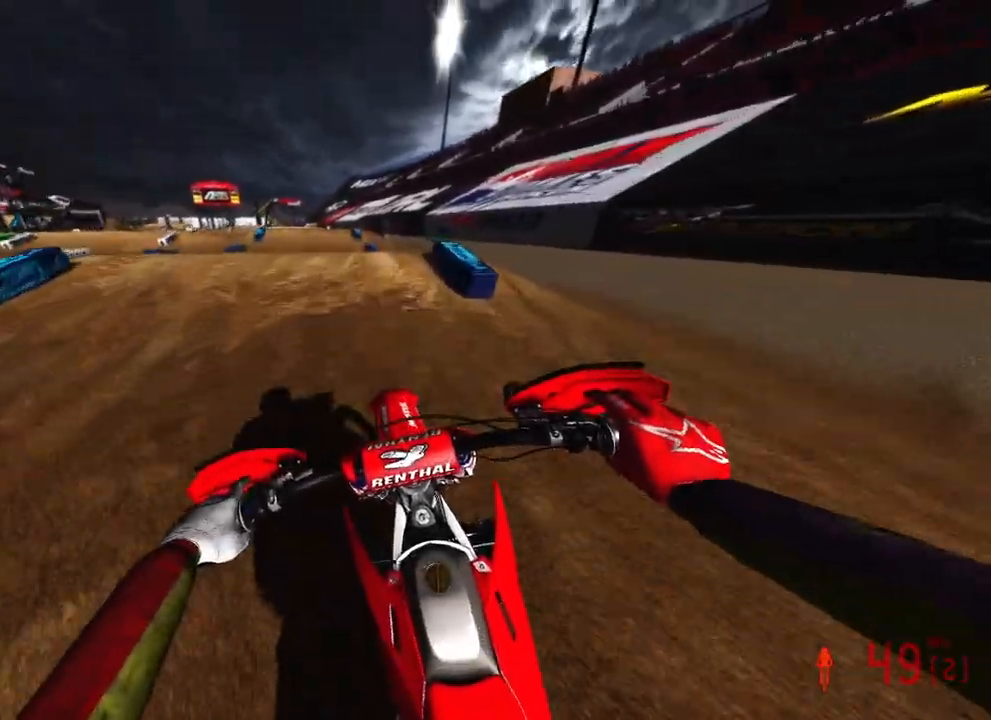
{"buttons": ["R2"], "left_stick": "up-right", "right_stick": "up", "events": [[217, "left_stick", "up-left"], [283, "right_stick", "center"], [383, "left_stick", "center"], [383, "right_stick", "up-right"], [433, "left_stick", "up-right"], [433, "right_stick", "up"]]}
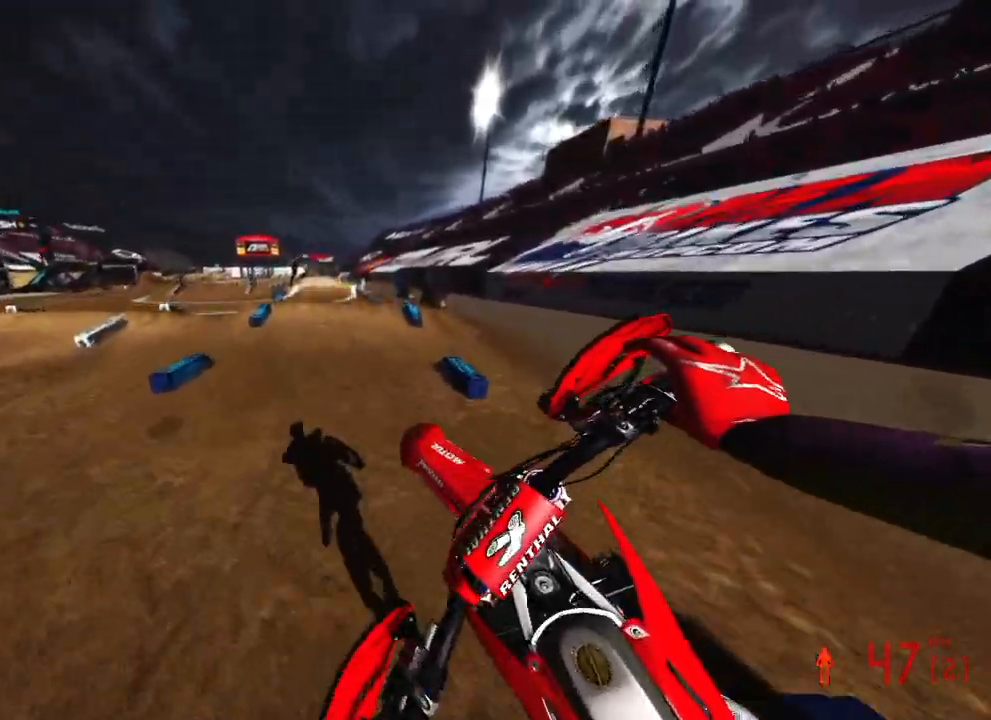
{"buttons": ["R2"], "left_stick": "center", "right_stick": "down", "events": [[50, "R3", "down"], [167, "R3", "up"], [167, "right_stick", "center"], [267, "R3", "down"], [283, "left_stick", "up"], [300, "R1", "down"], [350, "R1", "up"], [400, "R3", "up"], [433, "left_stick", "center"], [483, "right_stick", "down"]]}
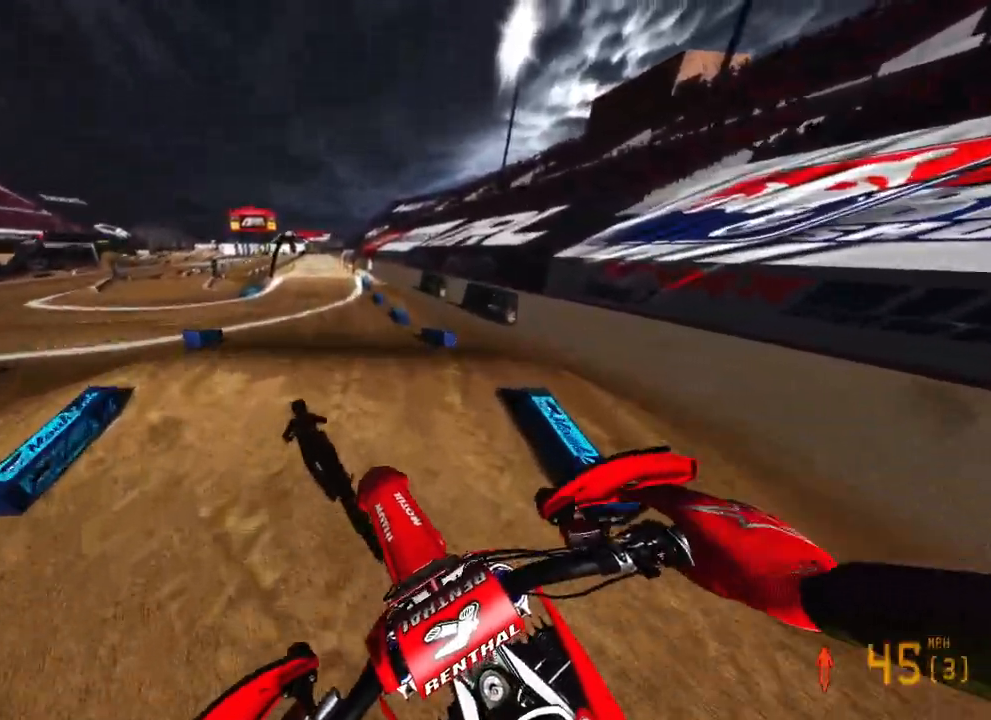
{"buttons": ["R2"], "left_stick": "center", "right_stick": "up", "events": [[433, "right_stick", "center"], [483, "right_stick", "up"]]}
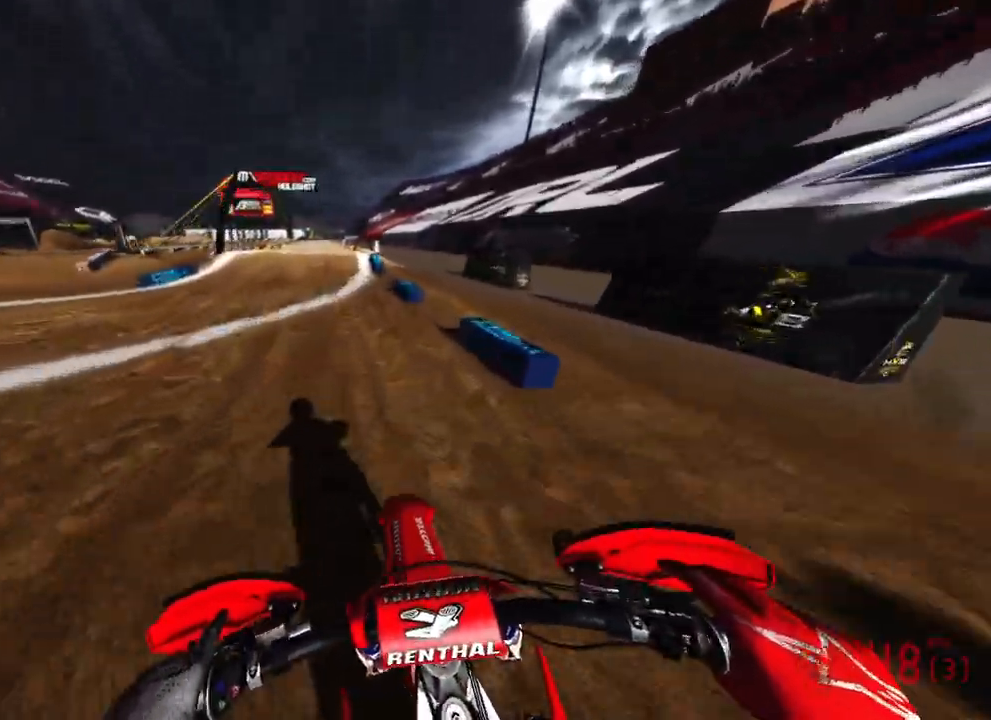
{"buttons": ["R2"], "left_stick": "center", "right_stick": "up", "events": []}
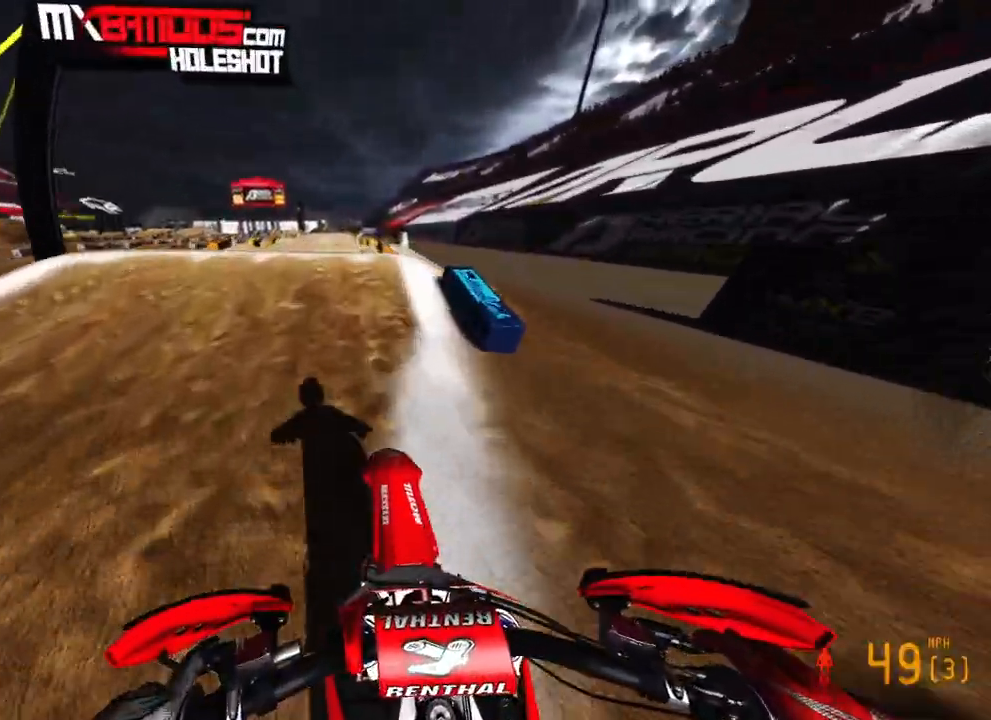
{"buttons": ["R2"], "left_stick": "up-right", "right_stick": "down-right", "events": [[17, "left_stick", "left"], [17, "right_stick", "left"], [67, "R3", "down"], [133, "right_stick", "down"], [200, "R3", "up"], [200, "right_stick", "down-right"], [300, "left_stick", "up-right"]]}
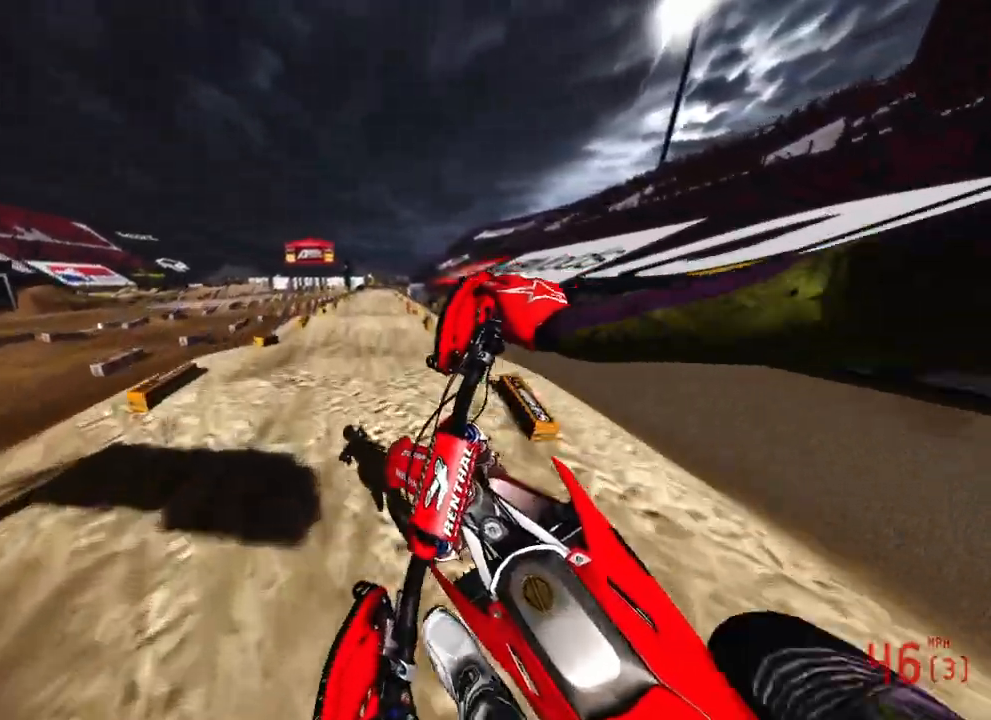
{"buttons": ["R2"], "left_stick": "up", "right_stick": "center", "events": [[183, "right_stick", "center"], [233, "R3", "down"], [300, "left_stick", "up"], [383, "R3", "up"]]}
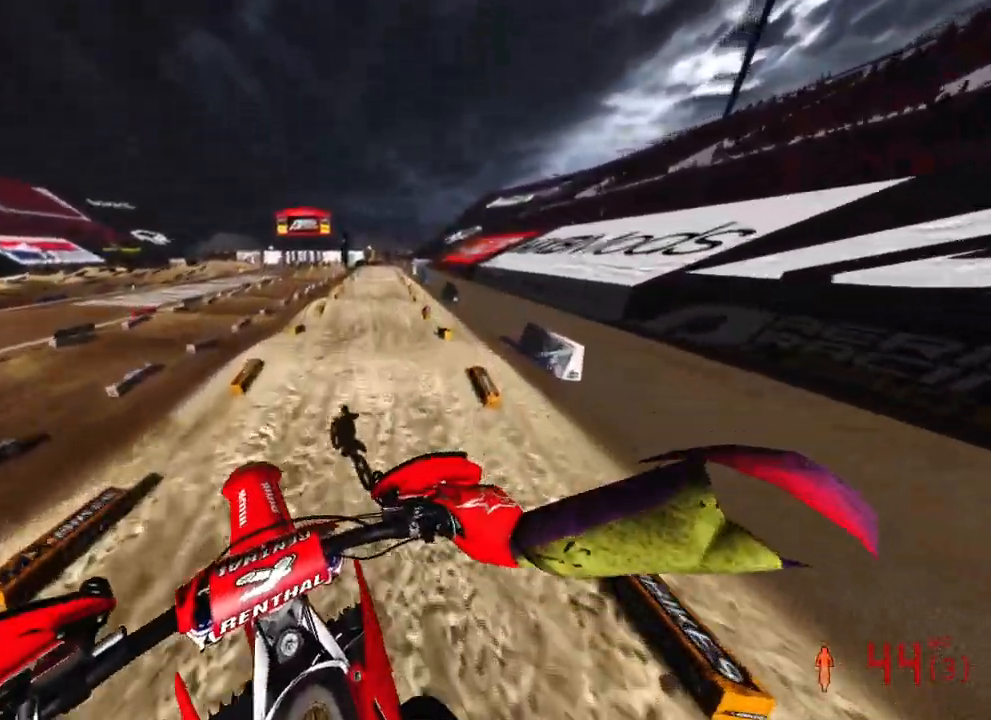
{"buttons": ["R2"], "left_stick": "up-right", "right_stick": "up", "events": [[283, "right_stick", "up"], [433, "left_stick", "up-right"]]}
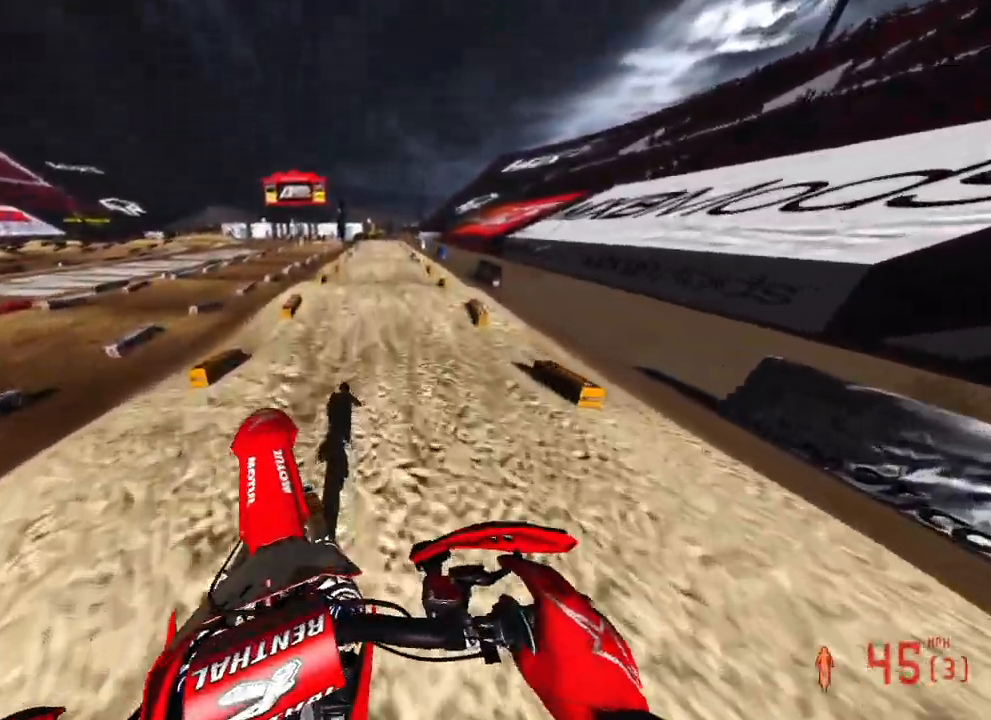
{"buttons": ["R2"], "left_stick": "up", "right_stick": "center", "events": [[267, "left_stick", "up"], [267, "right_stick", "center"], [367, "right_stick", "down-left"], [467, "right_stick", "center"]]}
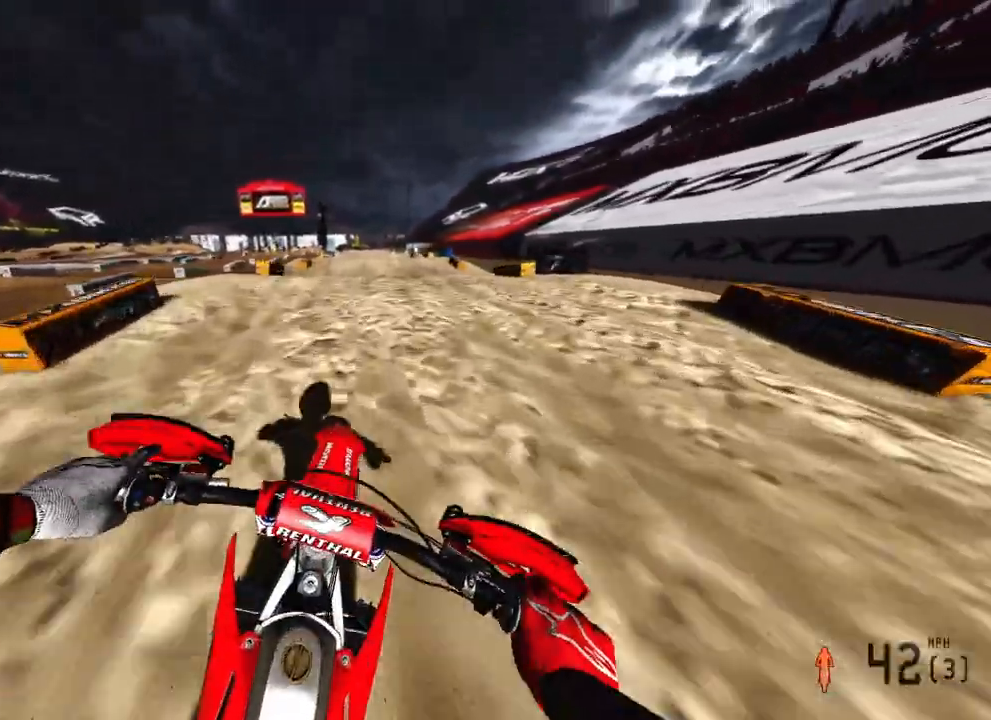
{"buttons": ["R2", "R3"], "left_stick": "up", "right_stick": "up", "events": [[17, "right_stick", "up-left"], [83, "right_stick", "up"], [450, "R3", "down"]]}
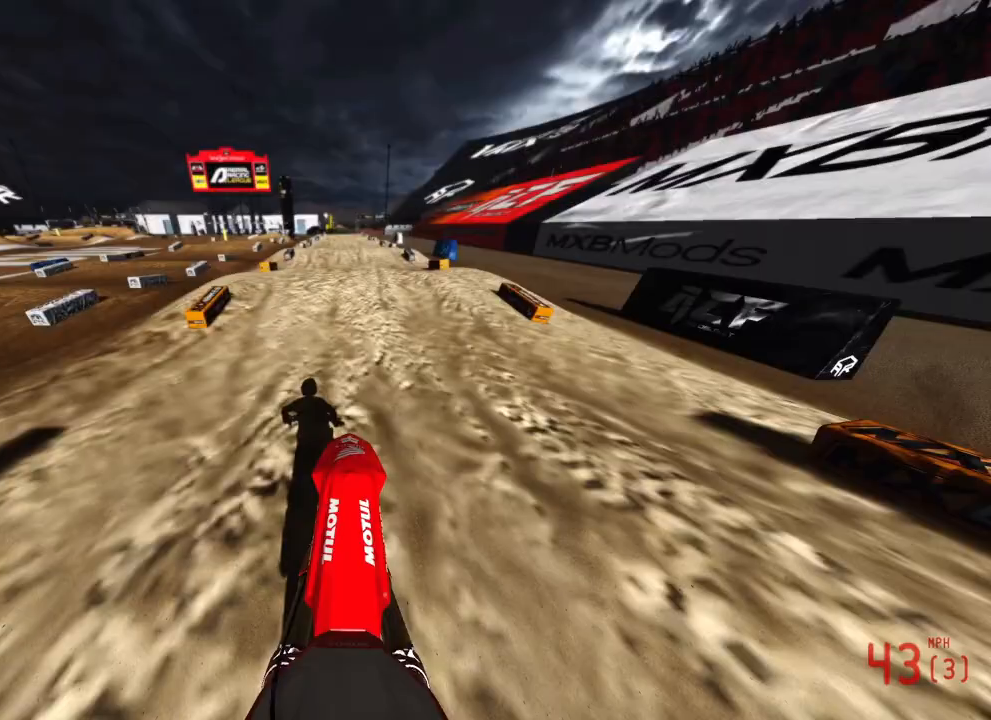
{"buttons": ["R2"], "left_stick": "up", "right_stick": "down-left", "events": [[67, "R3", "up"], [433, "right_stick", "center"], [500, "right_stick", "down-left"]]}
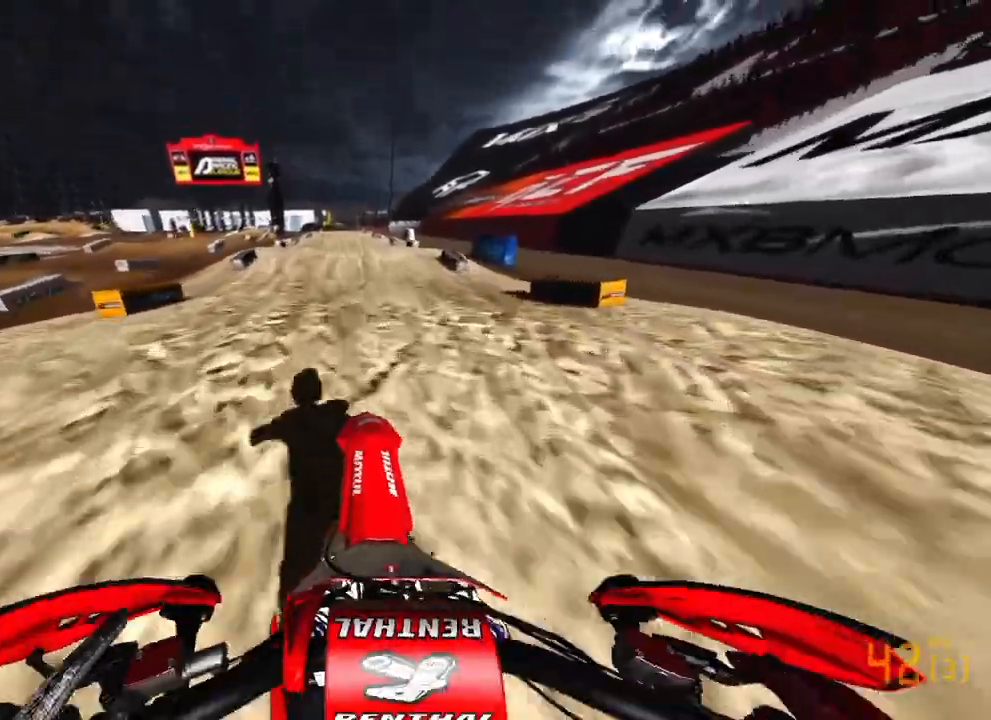
{"buttons": ["R2"], "left_stick": "up", "right_stick": "up", "events": [[150, "right_stick", "up-left"], [233, "right_stick", "up"]]}
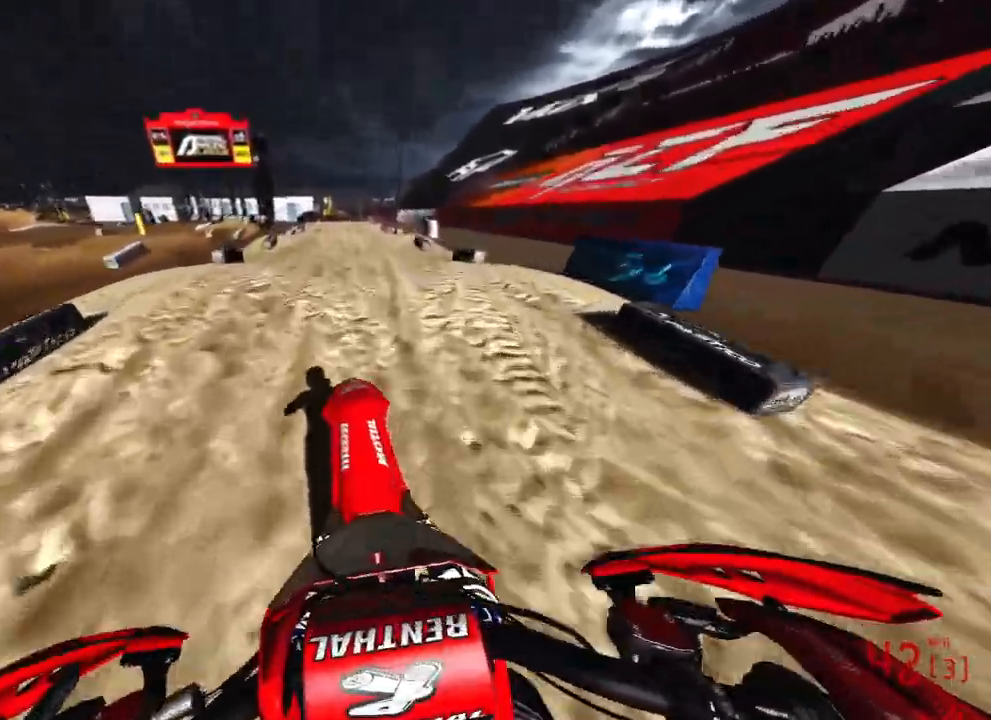
{"buttons": ["R2"], "left_stick": "up", "right_stick": "up", "events": [[150, "right_stick", "center"], [250, "right_stick", "down"], [350, "right_stick", "center"], [417, "right_stick", "up"]]}
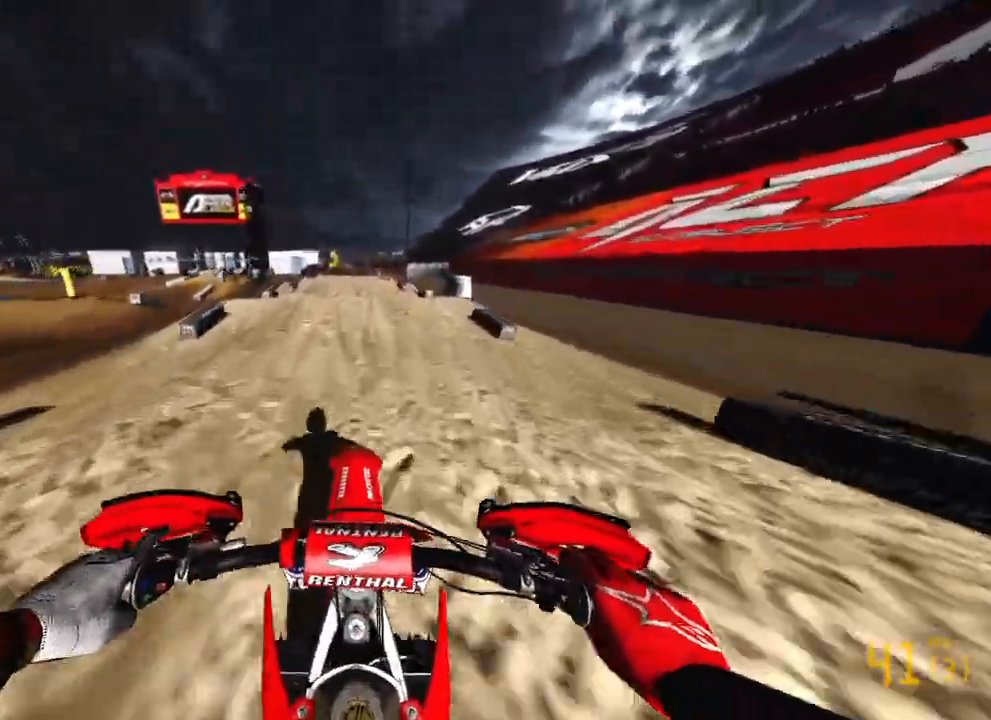
{"buttons": ["R2"], "left_stick": "up", "right_stick": "center", "events": [[283, "R3", "down"], [400, "R3", "up"], [450, "right_stick", "center"]]}
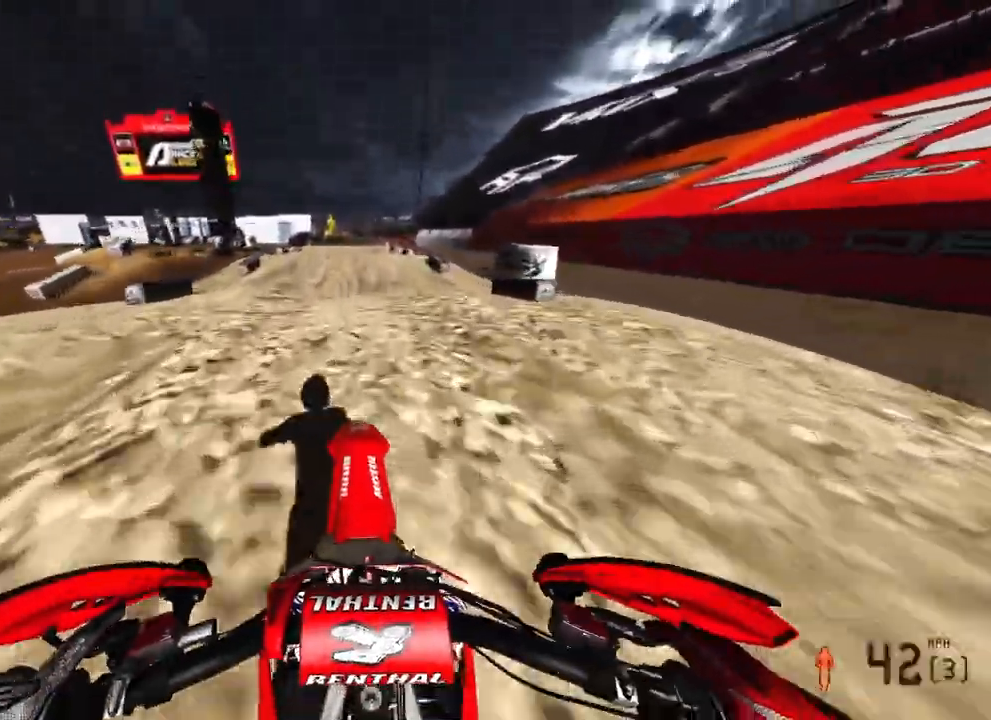
{"buttons": ["R2"], "left_stick": "up", "right_stick": "up", "events": [[183, "right_stick", "up"]]}
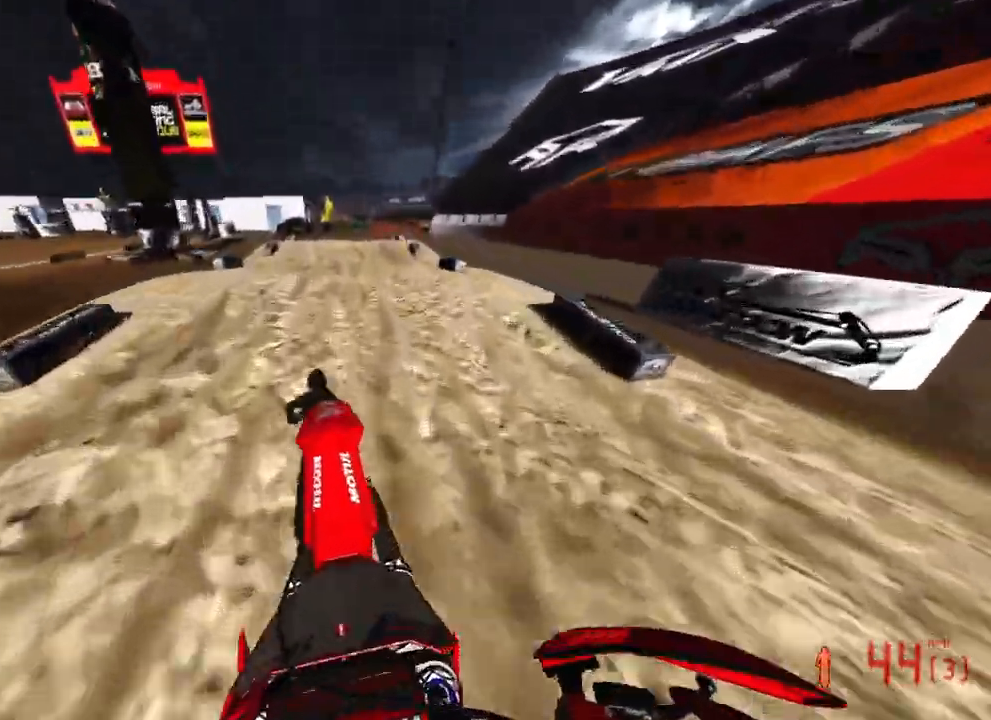
{"buttons": ["R2"], "left_stick": "up", "right_stick": "up-left", "events": [[250, "right_stick", "down-left"], [467, "right_stick", "up-left"]]}
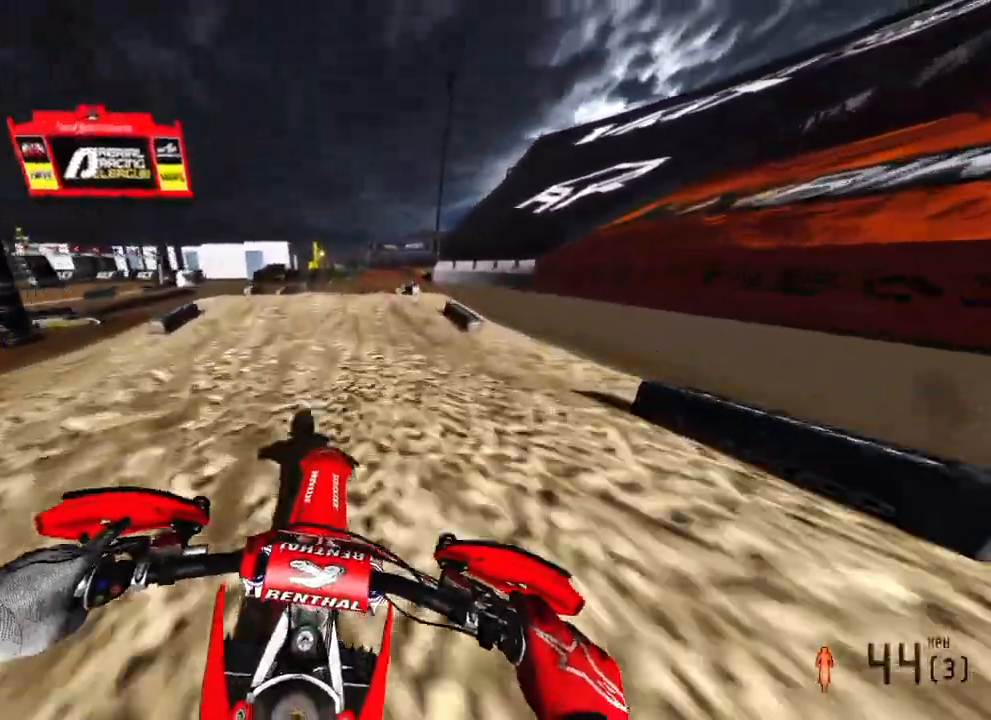
{"buttons": ["R2"], "left_stick": "up", "right_stick": "down-left", "events": [[500, "right_stick", "down-left"]]}
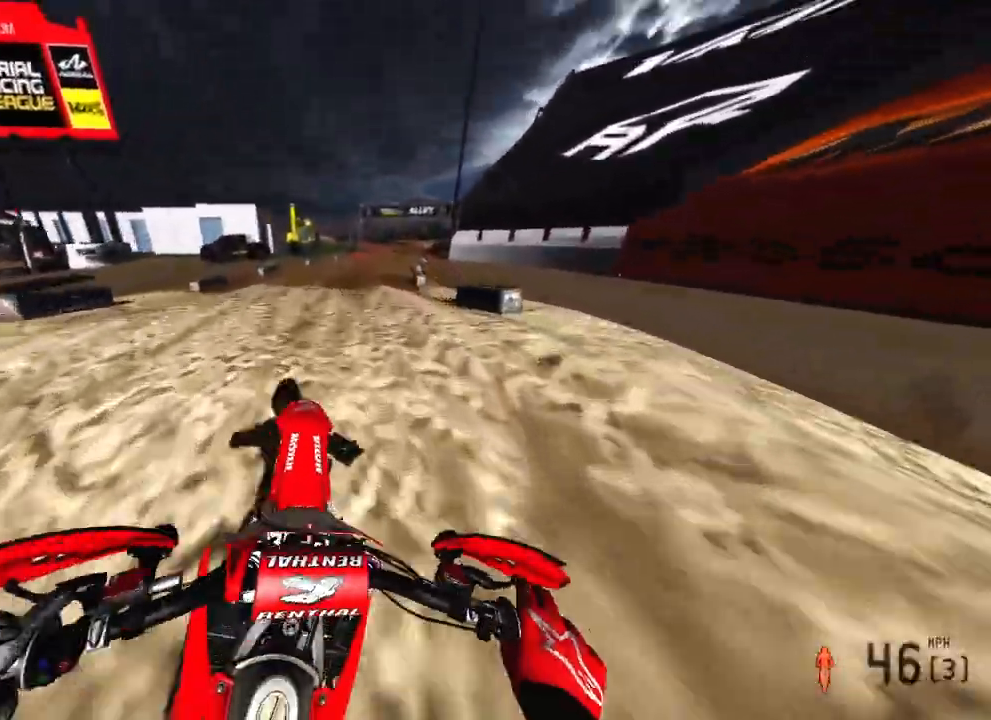
{"buttons": ["R2"], "left_stick": "up", "right_stick": "up-left", "events": [[200, "right_stick", "up-left"]]}
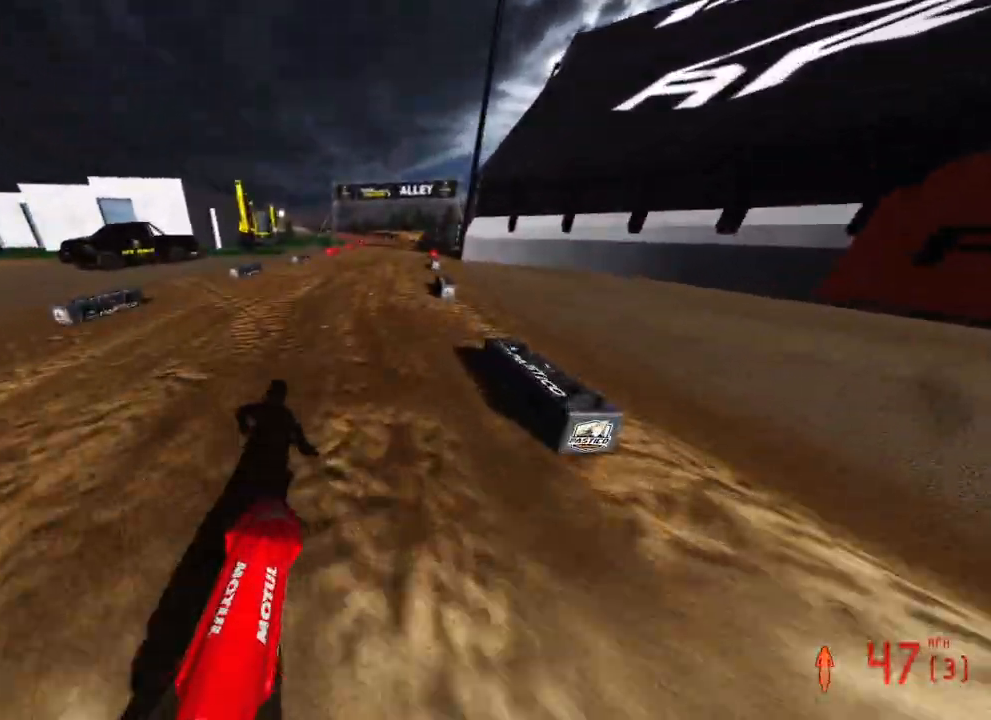
{"buttons": ["R2"], "left_stick": "up", "right_stick": "down", "events": [[150, "R3", "down"], [150, "right_stick", "left"], [250, "R3", "up"], [250, "right_stick", "down-left"], [417, "right_stick", "down"]]}
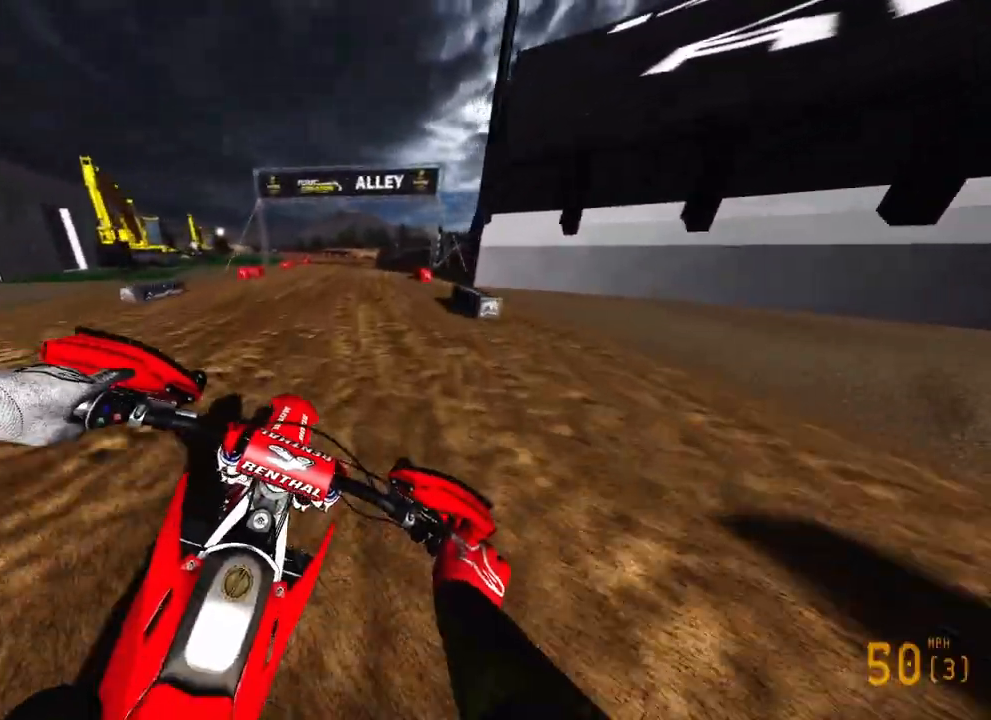
{"buttons": ["R2"], "left_stick": "up", "right_stick": "down", "events": []}